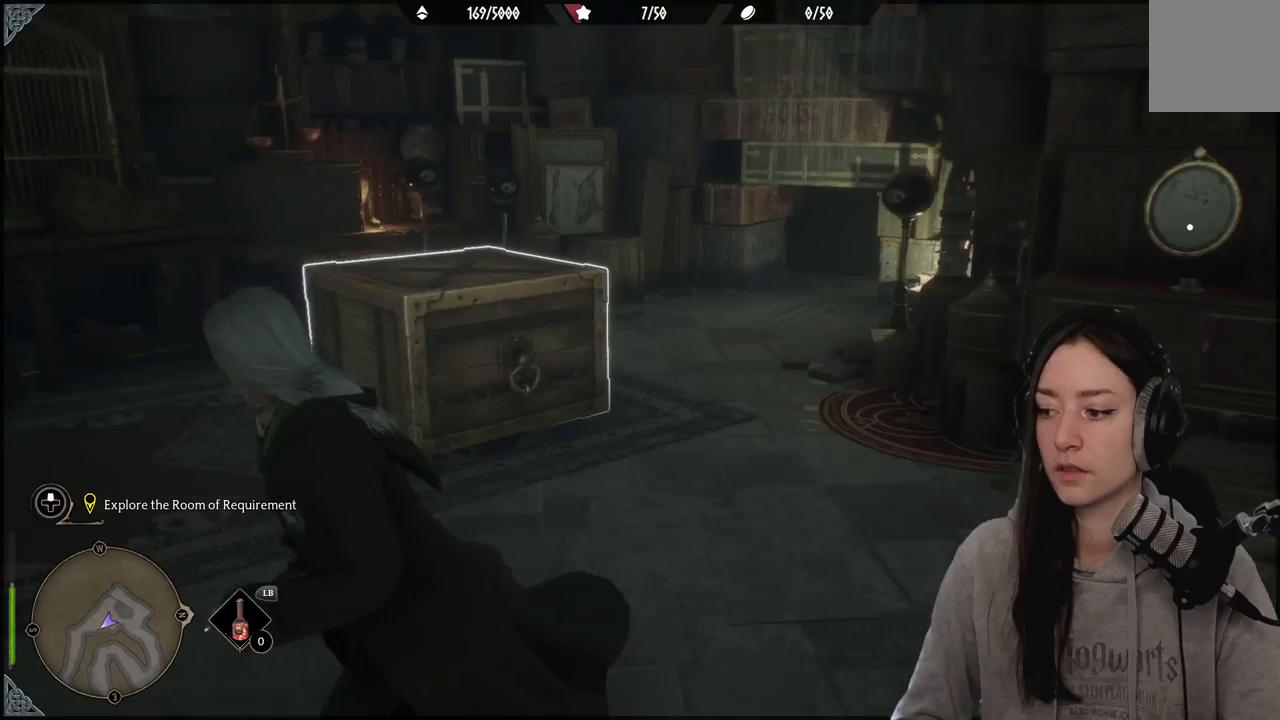
Gameplay with a controller (Xbox layout); each line is a JSON object with the inputs held at the frame after it. "events" lists button and stick changes between this image and that frame as [ms after this image, input, new state], when the widget could be followed in between.
{"buttons": ["R2"], "left_stick": "up", "right_stick": "center", "events": [[33, "R2", "down"], [67, "right_stick", "center"], [200, "left_stick", "up"], [250, "B", "down"], [383, "B", "up"]]}
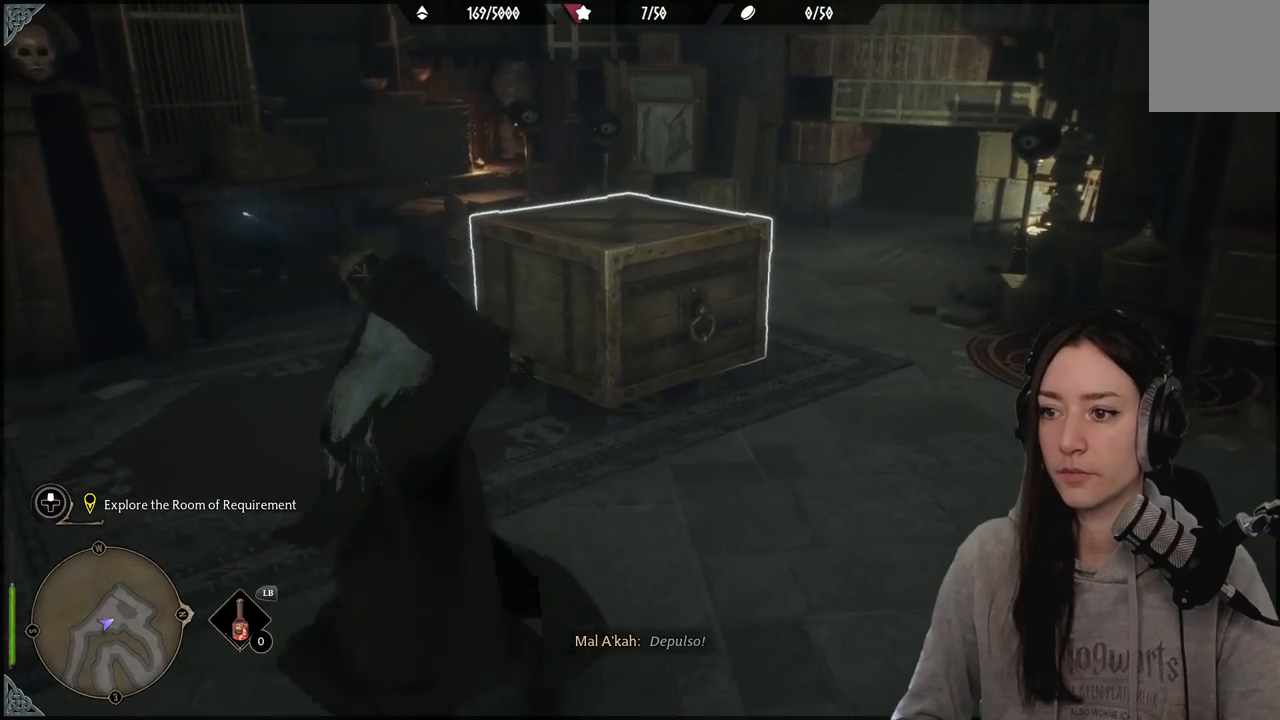
{"buttons": [], "left_stick": "up-left", "right_stick": "center", "events": [[183, "R2", "up"], [450, "left_stick", "up-left"]]}
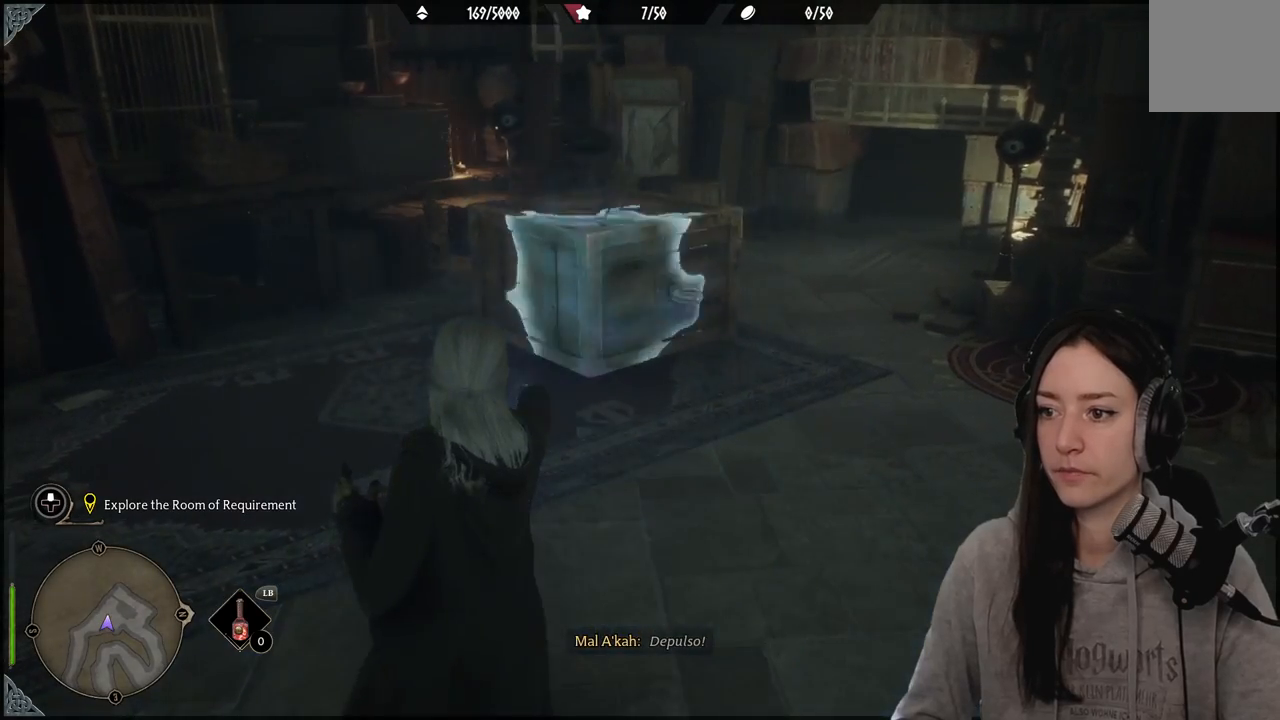
{"buttons": [], "left_stick": "left", "right_stick": "right", "events": [[250, "left_stick", "left"], [250, "right_stick", "right"]]}
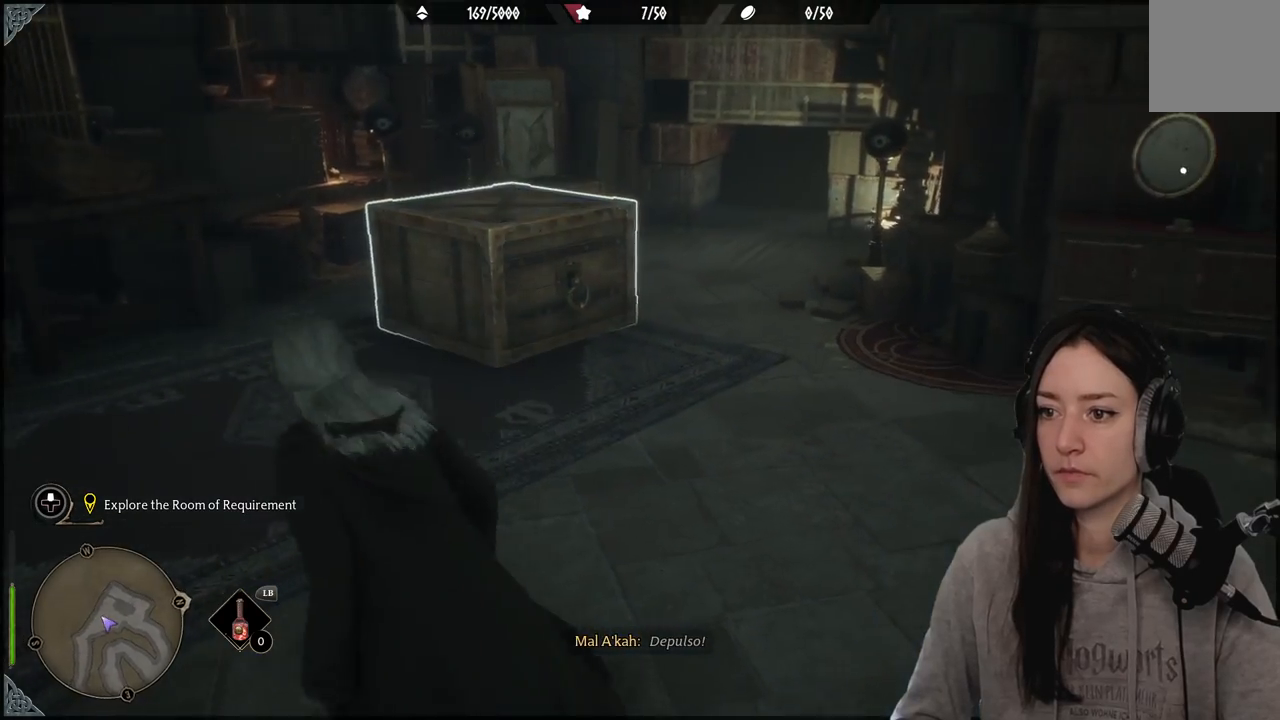
{"buttons": [], "left_stick": "left", "right_stick": "right", "events": [[17, "right_stick", "center"], [400, "right_stick", "right"]]}
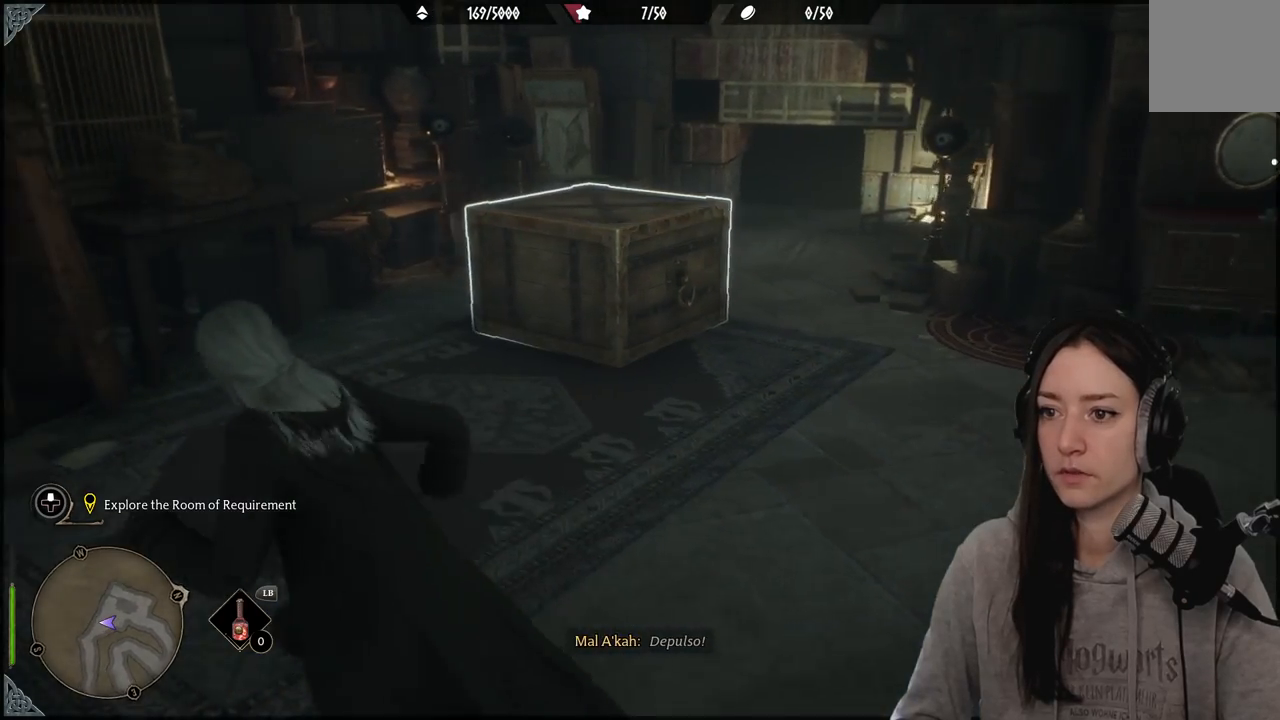
{"buttons": ["R2"], "left_stick": "up-right", "right_stick": "center", "events": [[83, "left_stick", "up-left"], [167, "R2", "down"], [167, "right_stick", "center"], [183, "left_stick", "up"], [333, "B", "down"], [450, "B", "up"], [467, "left_stick", "up-right"]]}
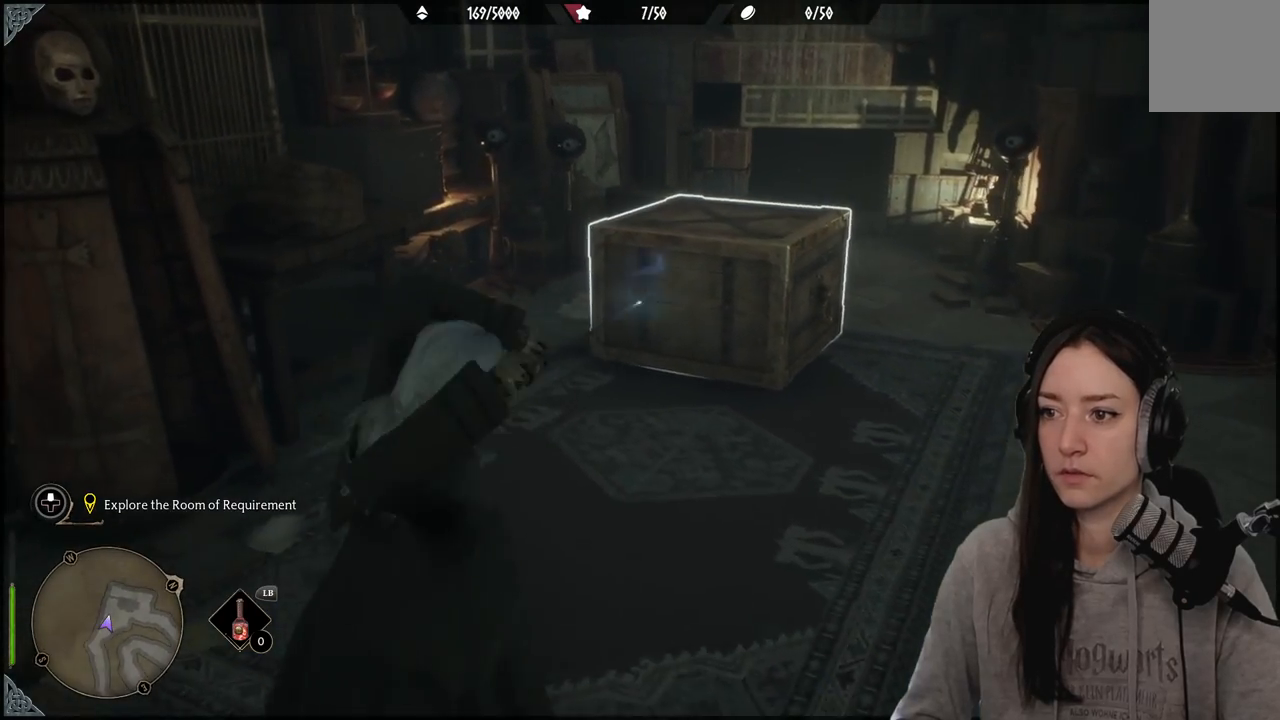
{"buttons": ["R2"], "left_stick": "up-right", "right_stick": "center", "events": []}
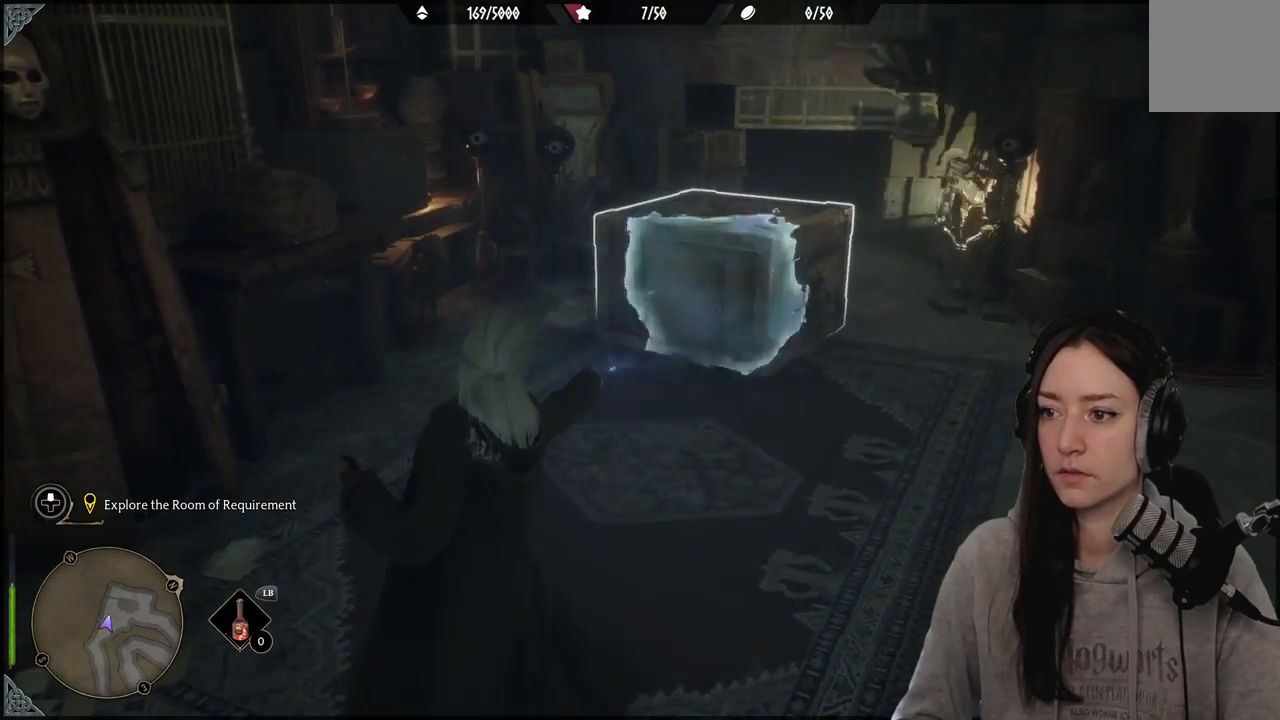
{"buttons": ["R2"], "left_stick": "up-right", "right_stick": "center", "events": [[383, "B", "down"], [483, "B", "up"]]}
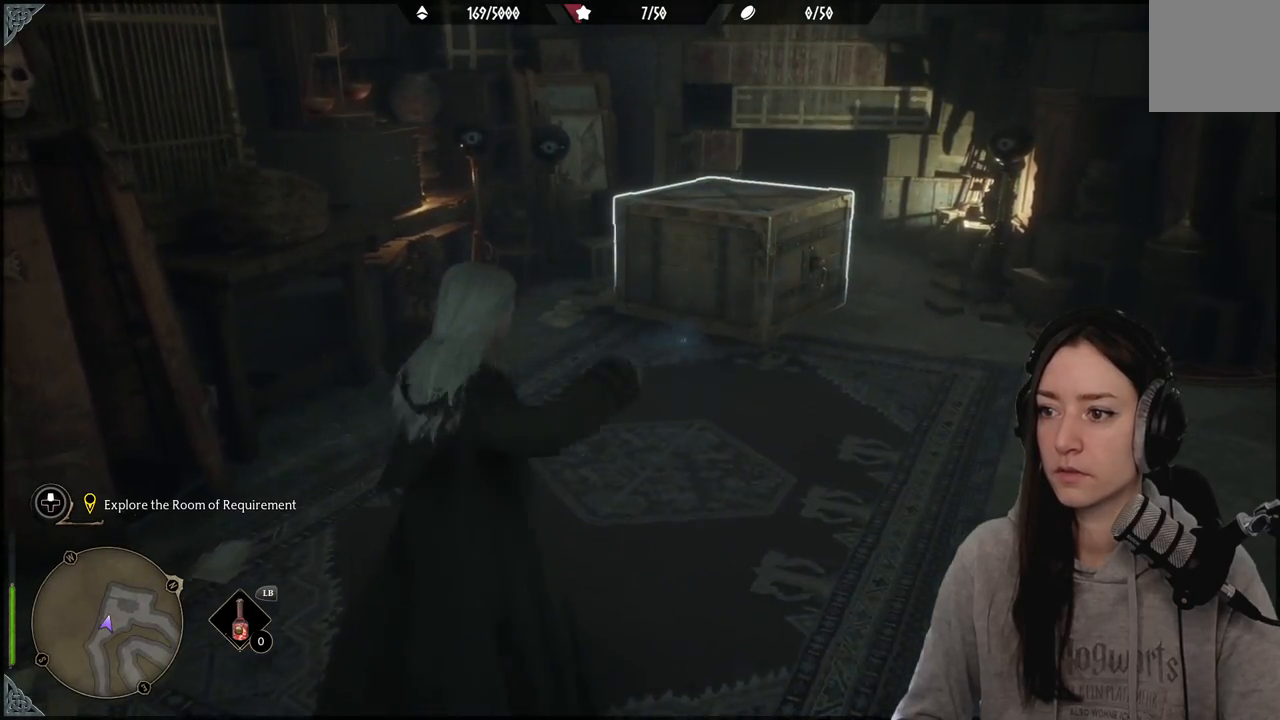
{"buttons": ["R2"], "left_stick": "up-right", "right_stick": "center", "events": []}
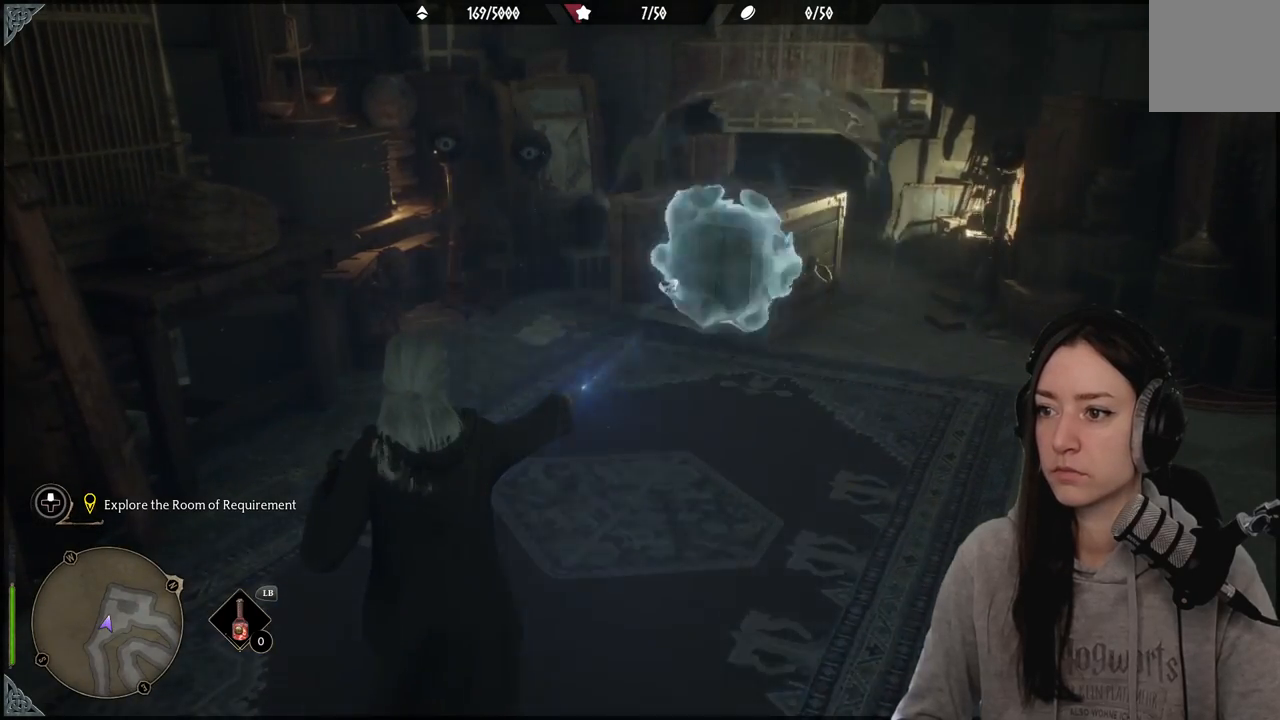
{"buttons": ["R2"], "left_stick": "up-right", "right_stick": "center", "events": []}
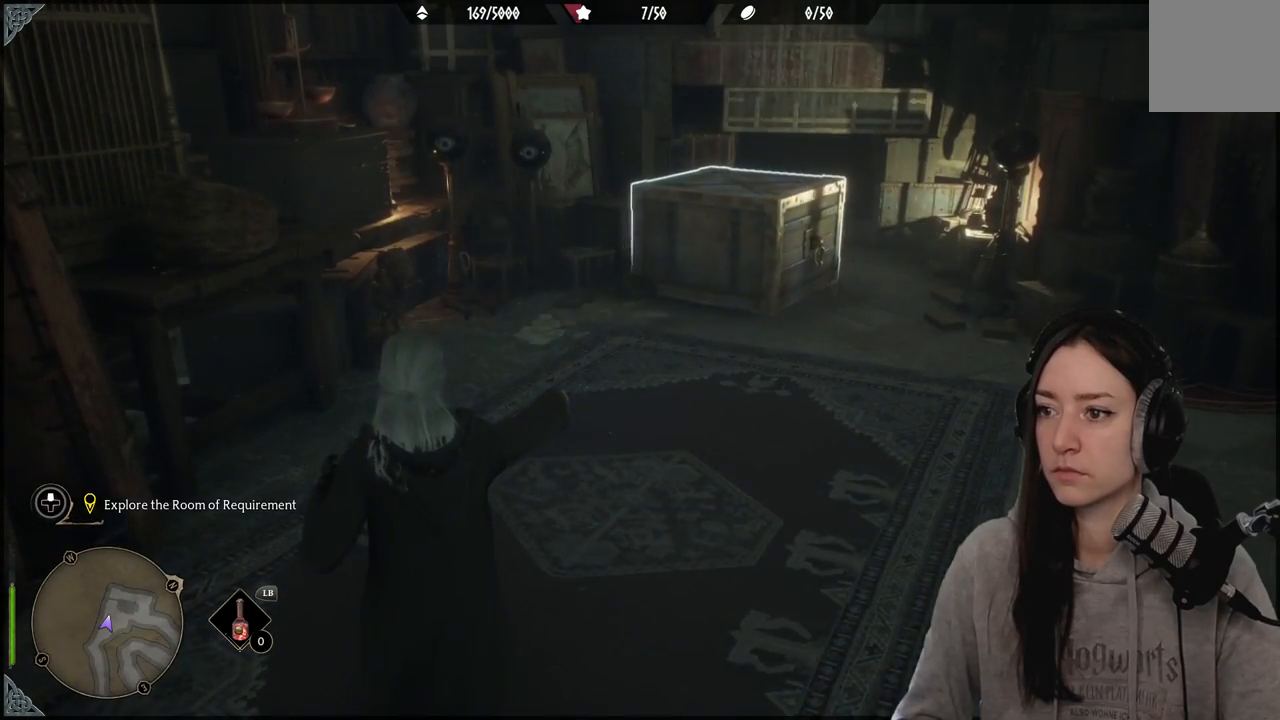
{"buttons": ["R2"], "left_stick": "up", "right_stick": "center", "events": [[317, "B", "down"], [417, "B", "up"], [433, "left_stick", "up"]]}
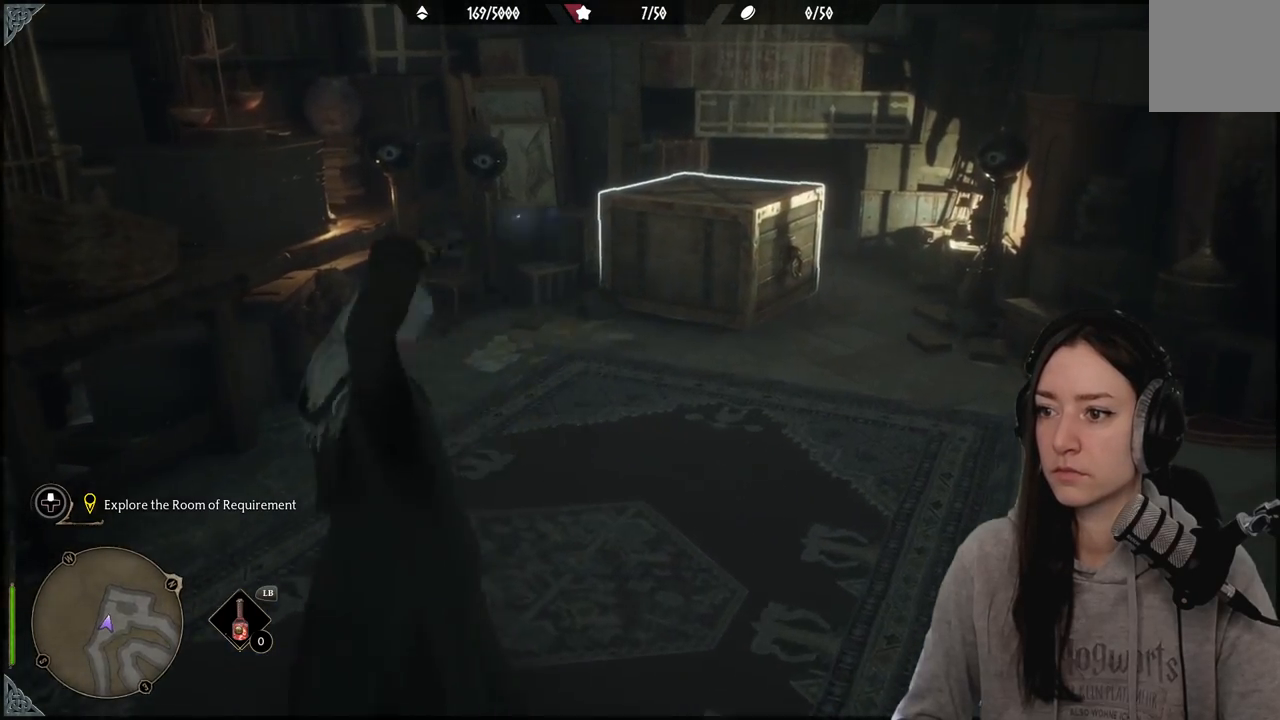
{"buttons": [], "left_stick": "up-right", "right_stick": "center", "events": [[33, "R2", "up"], [250, "left_stick", "center"], [417, "left_stick", "up-right"]]}
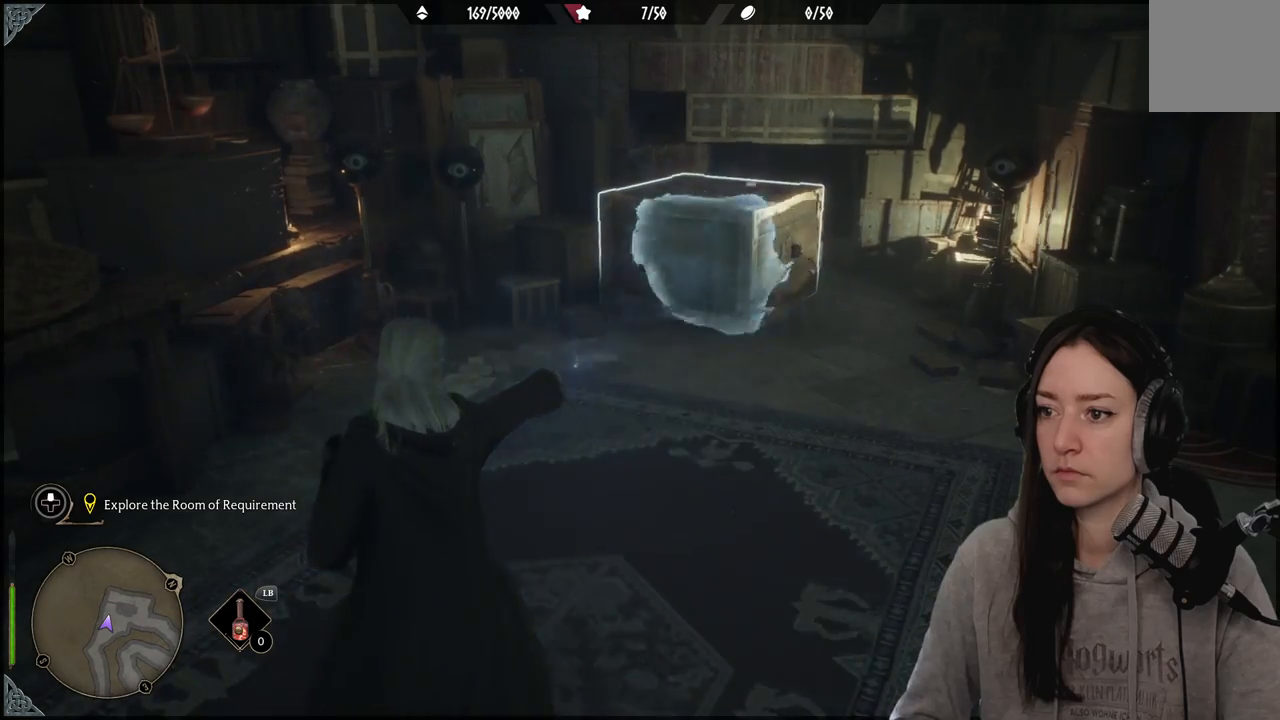
{"buttons": [], "left_stick": "up-right", "right_stick": "up-left", "events": [[433, "right_stick", "up-left"]]}
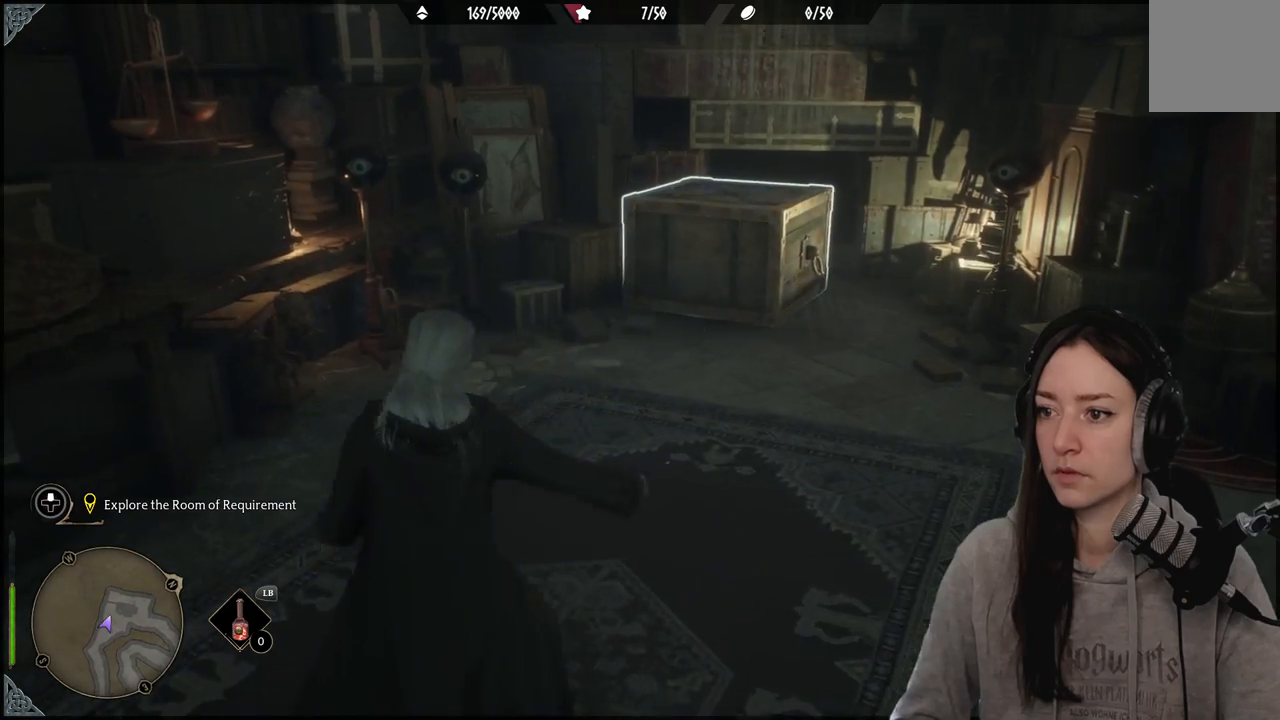
{"buttons": [], "left_stick": "up", "right_stick": "up-right", "events": [[217, "right_stick", "center"], [383, "left_stick", "up"], [433, "right_stick", "up-right"]]}
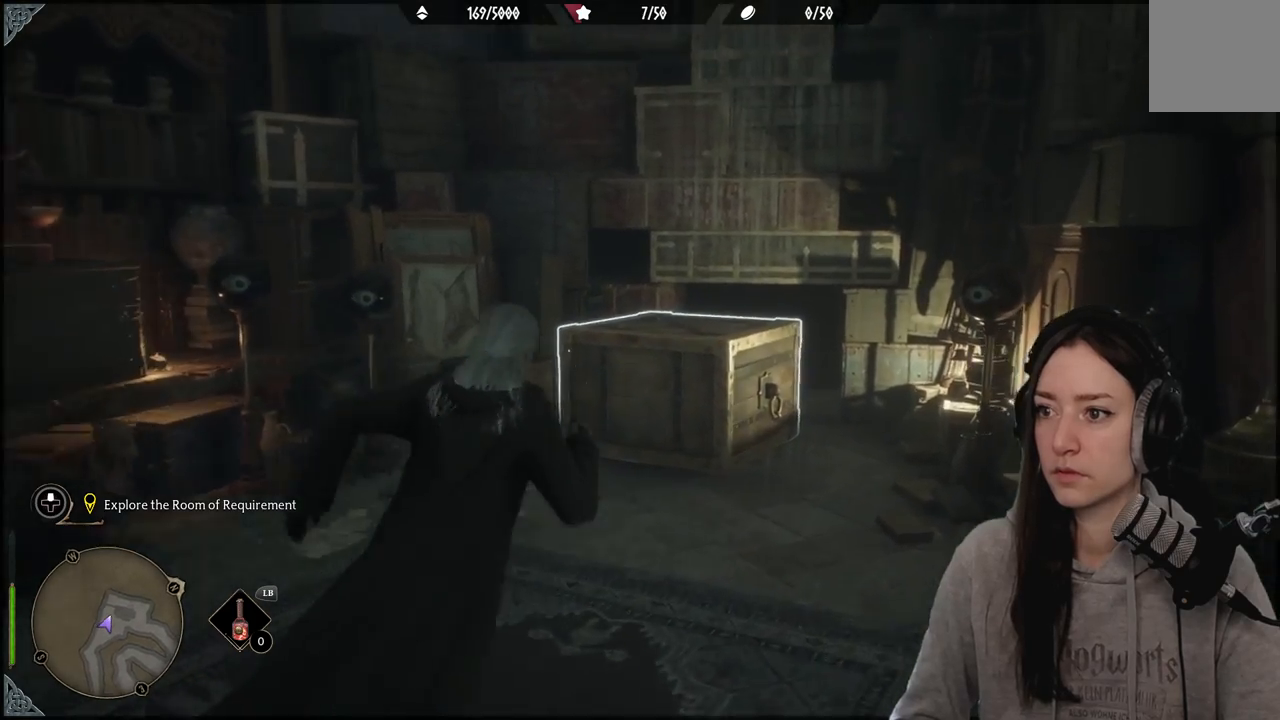
{"buttons": [], "left_stick": "center", "right_stick": "center", "events": [[267, "left_stick", "center"], [483, "right_stick", "center"]]}
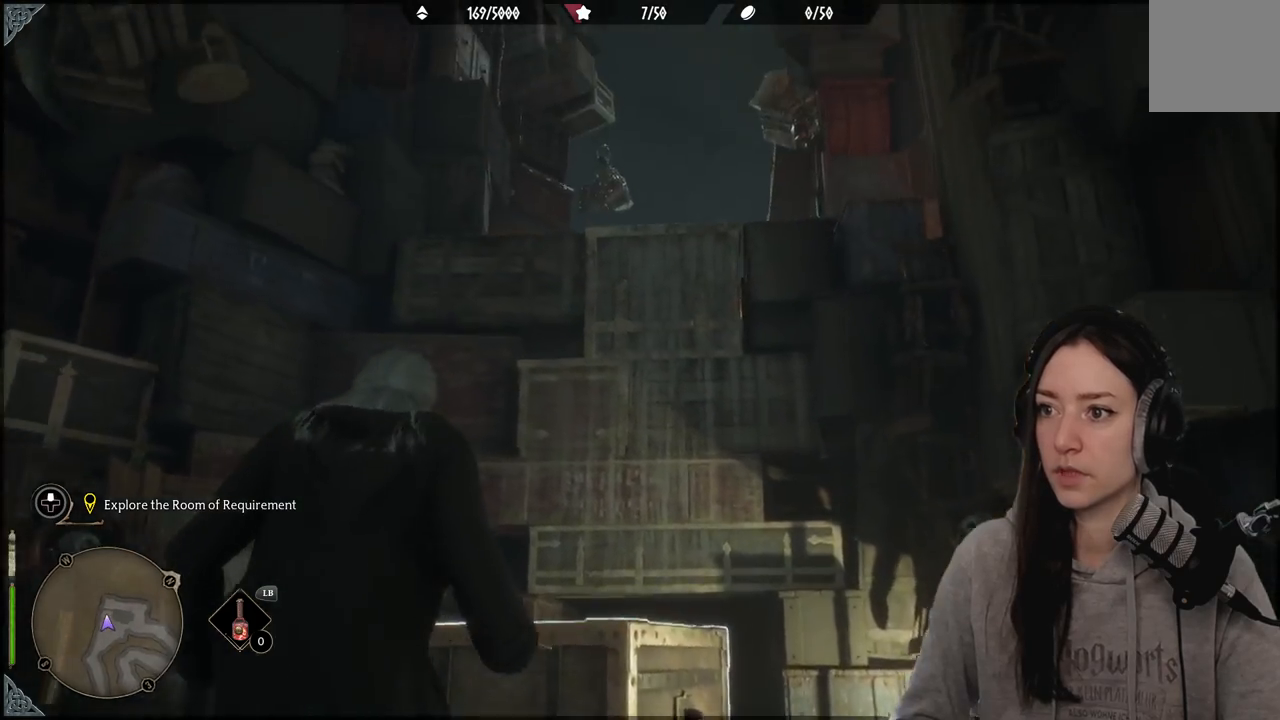
{"buttons": [], "left_stick": "up", "right_stick": "center", "events": [[83, "left_stick", "up"], [167, "right_stick", "down"], [433, "right_stick", "center"]]}
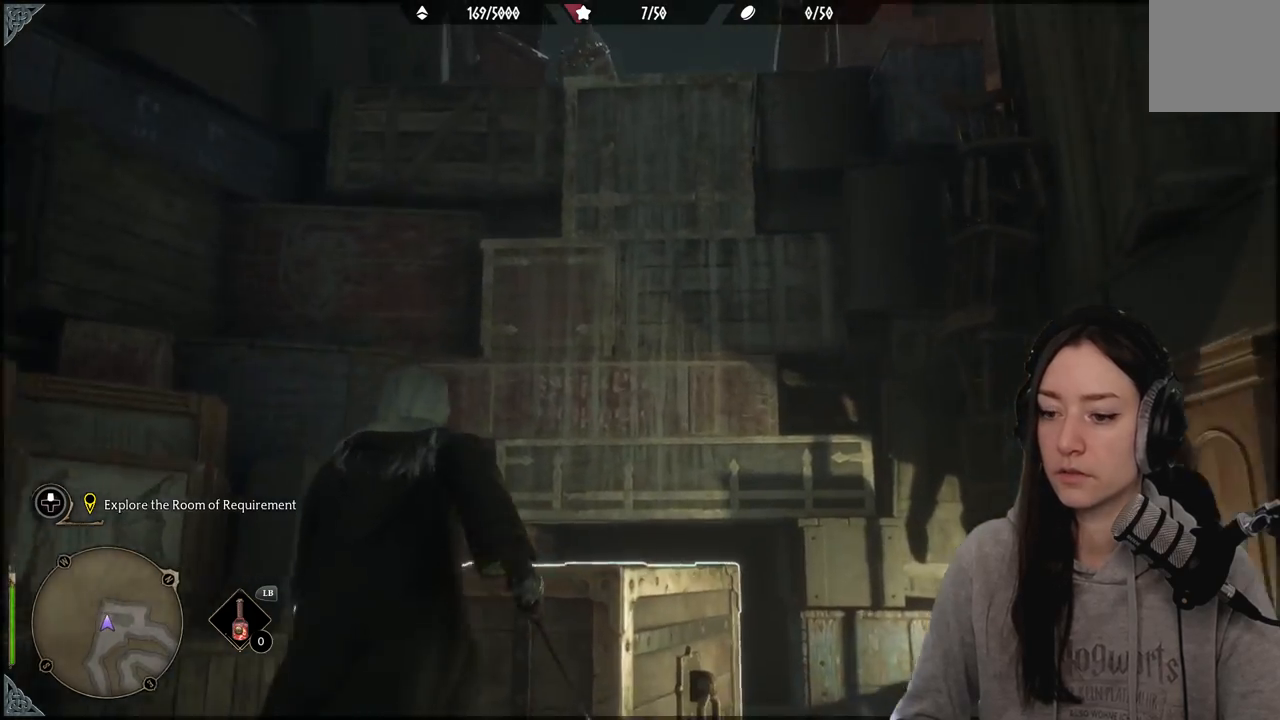
{"buttons": [], "left_stick": "up", "right_stick": "center", "events": [[50, "A", "down"], [200, "A", "up"]]}
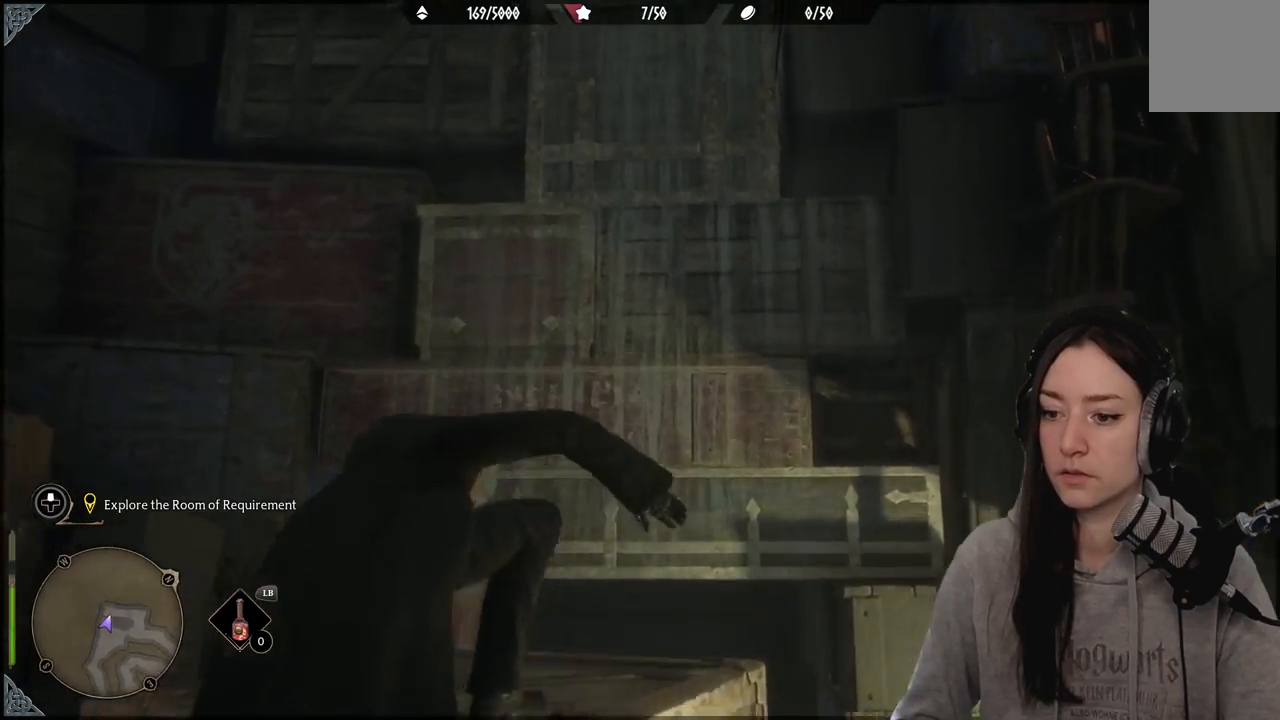
{"buttons": [], "left_stick": "down", "right_stick": "down-right", "events": [[183, "left_stick", "center"], [233, "right_stick", "down-right"], [333, "left_stick", "down"]]}
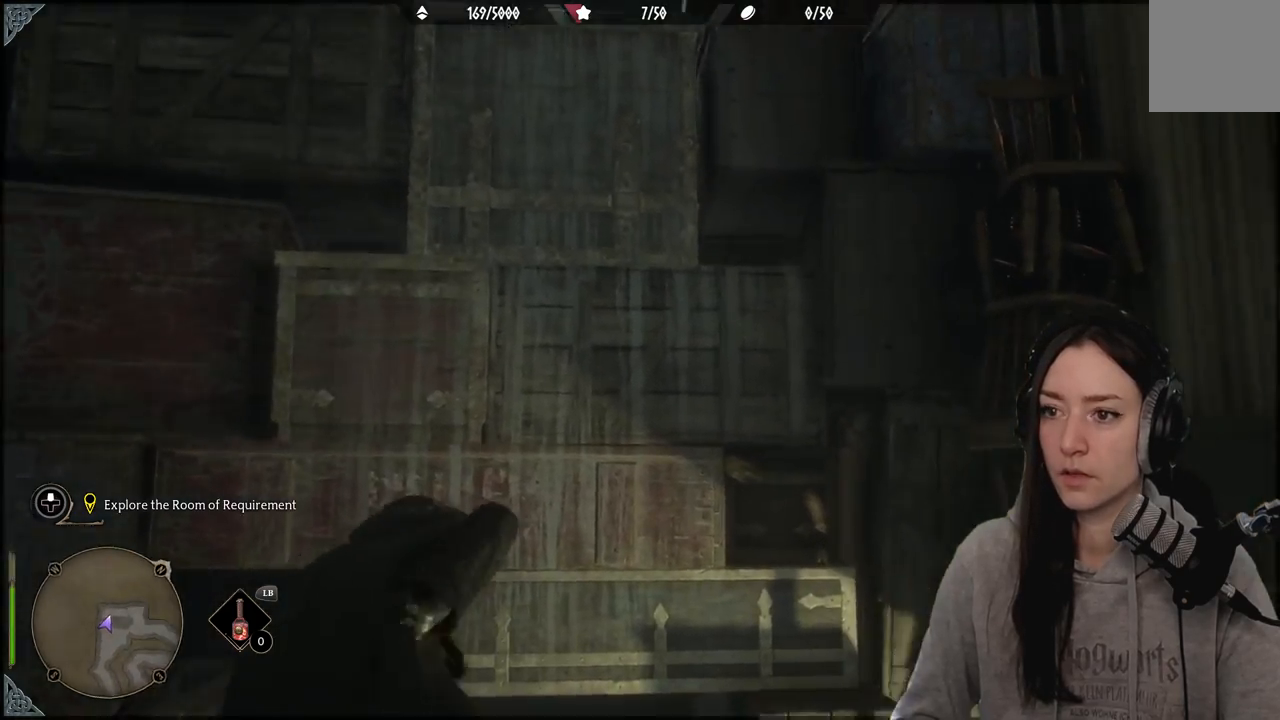
{"buttons": [], "left_stick": "right", "right_stick": "down-right", "events": [[233, "left_stick", "down-right"], [350, "left_stick", "right"]]}
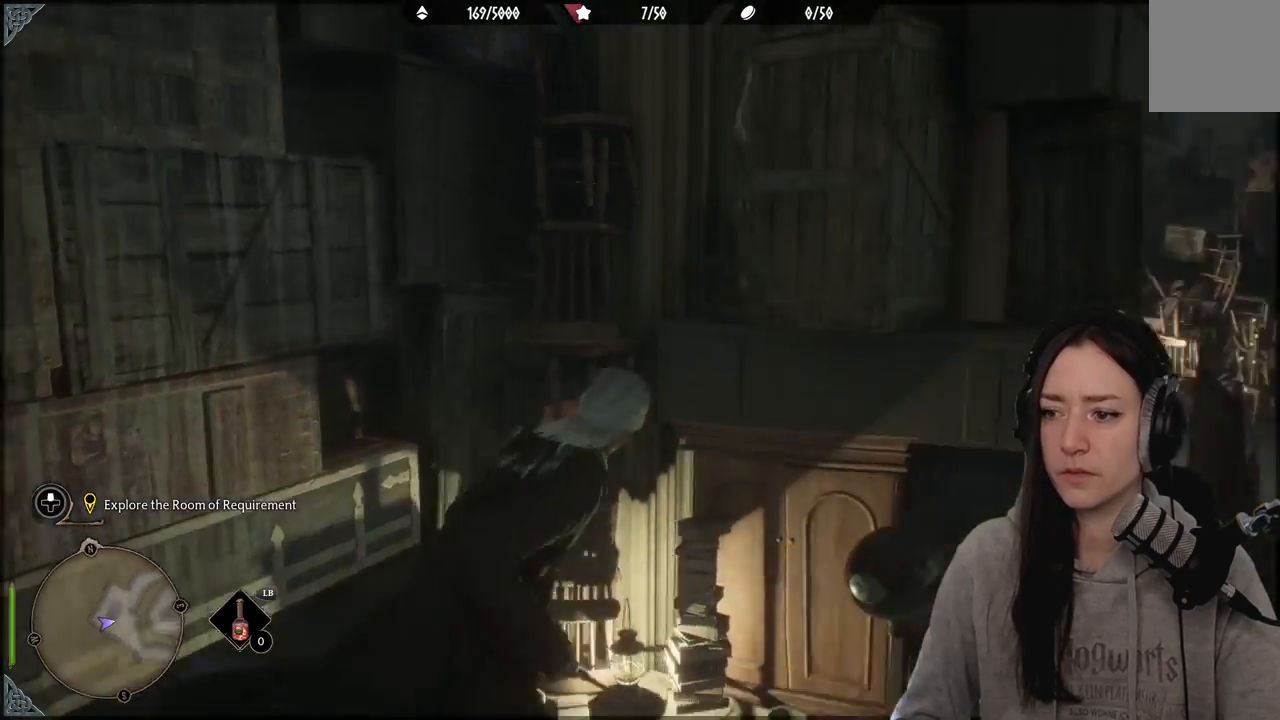
{"buttons": [], "left_stick": "up-right", "right_stick": "center", "events": [[267, "left_stick", "up-right"], [333, "right_stick", "center"]]}
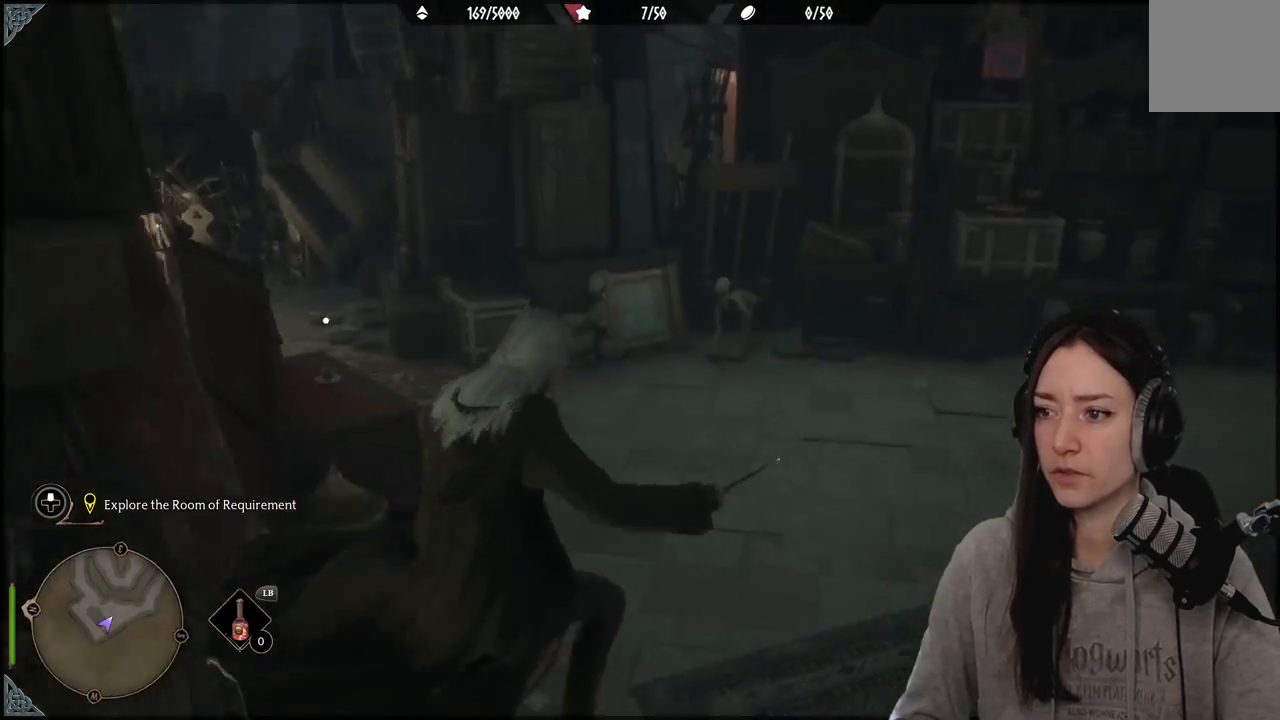
{"buttons": [], "left_stick": "up", "right_stick": "left", "events": [[100, "right_stick", "left"], [417, "left_stick", "up"]]}
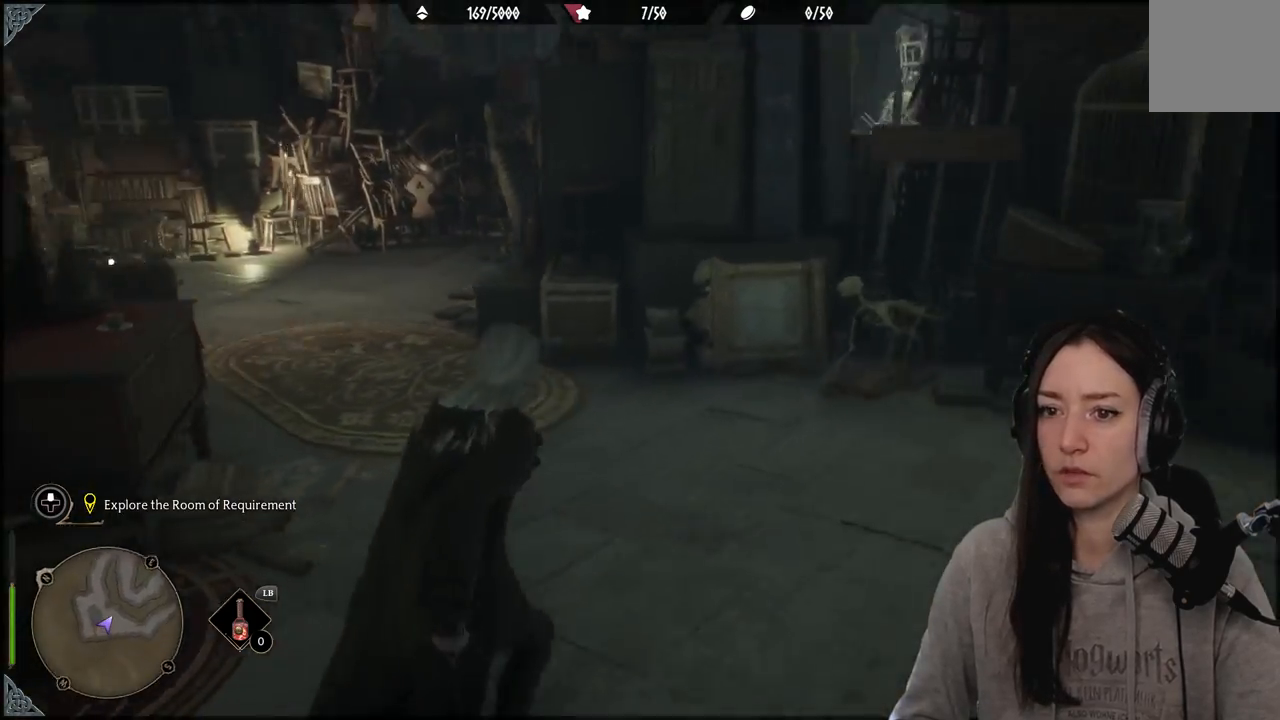
{"buttons": [], "left_stick": "up", "right_stick": "center", "events": [[233, "right_stick", "center"]]}
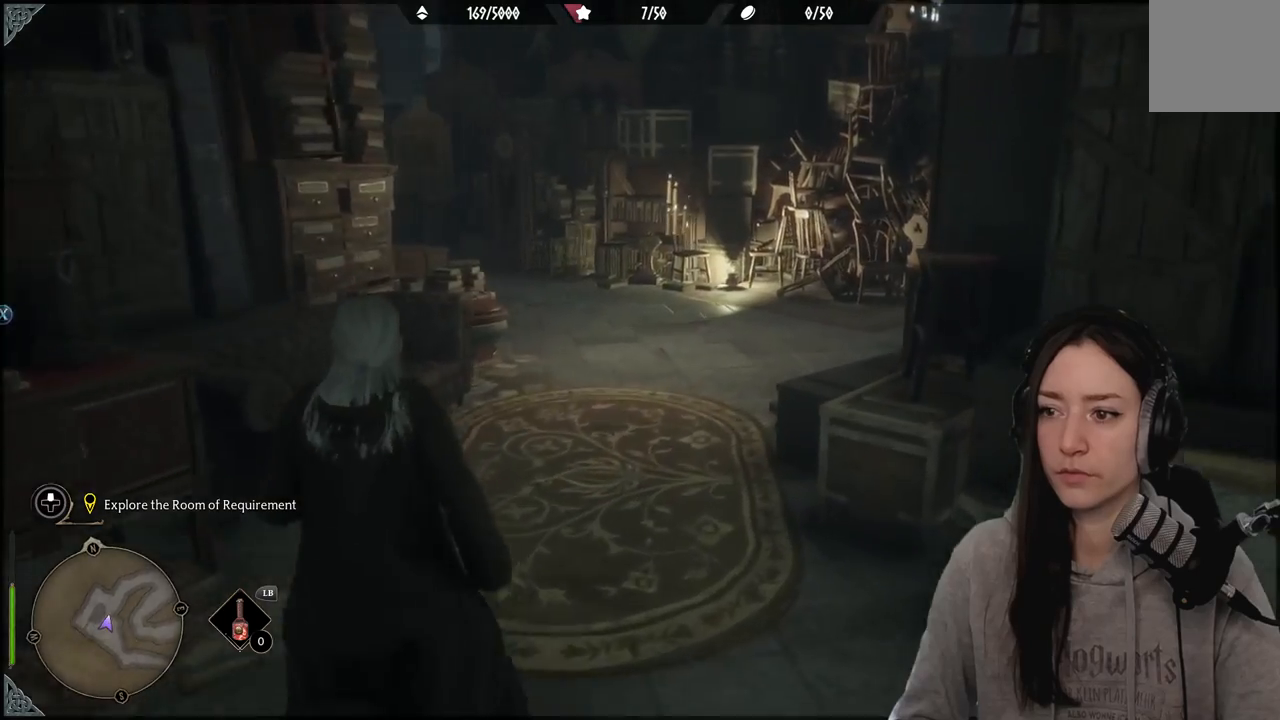
{"buttons": [], "left_stick": "up", "right_stick": "right", "events": [[183, "right_stick", "right"]]}
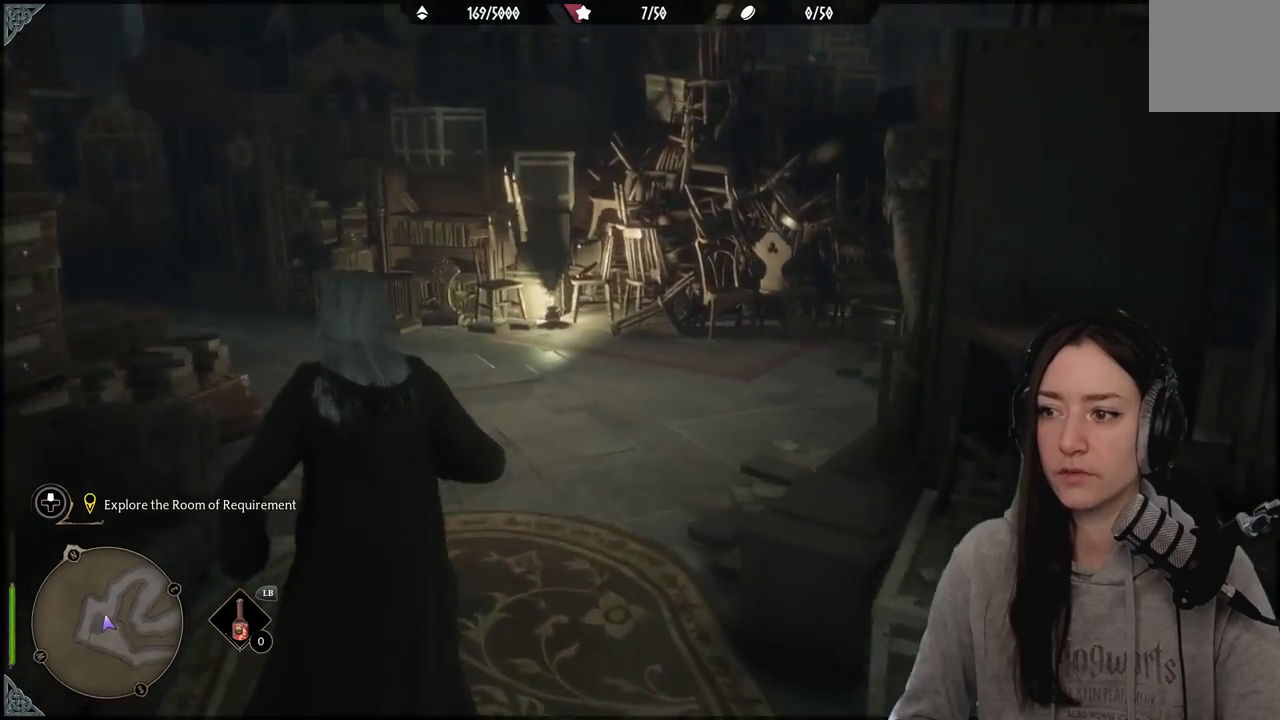
{"buttons": ["R2"], "left_stick": "up", "right_stick": "center", "events": [[83, "right_stick", "center"], [450, "R2", "down"]]}
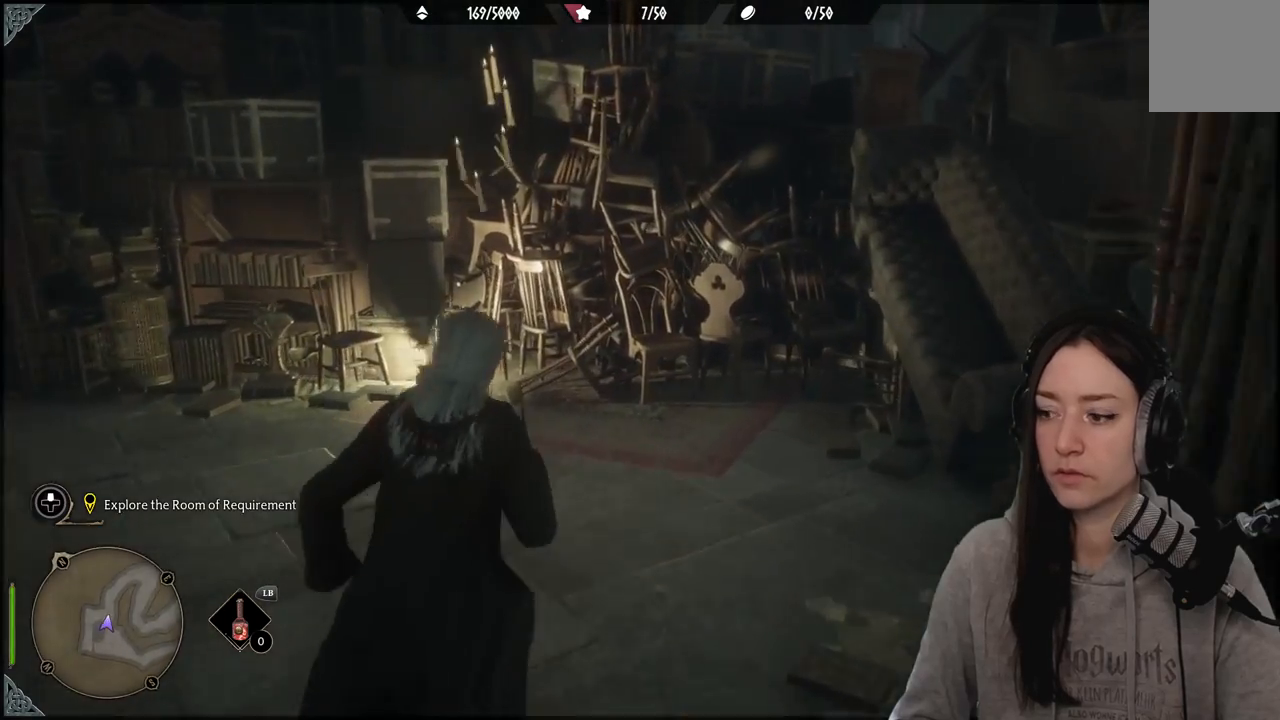
{"buttons": ["R2"], "left_stick": "center", "right_stick": "center", "events": [[167, "right_stick", "up-right"], [233, "left_stick", "center"], [383, "right_stick", "center"]]}
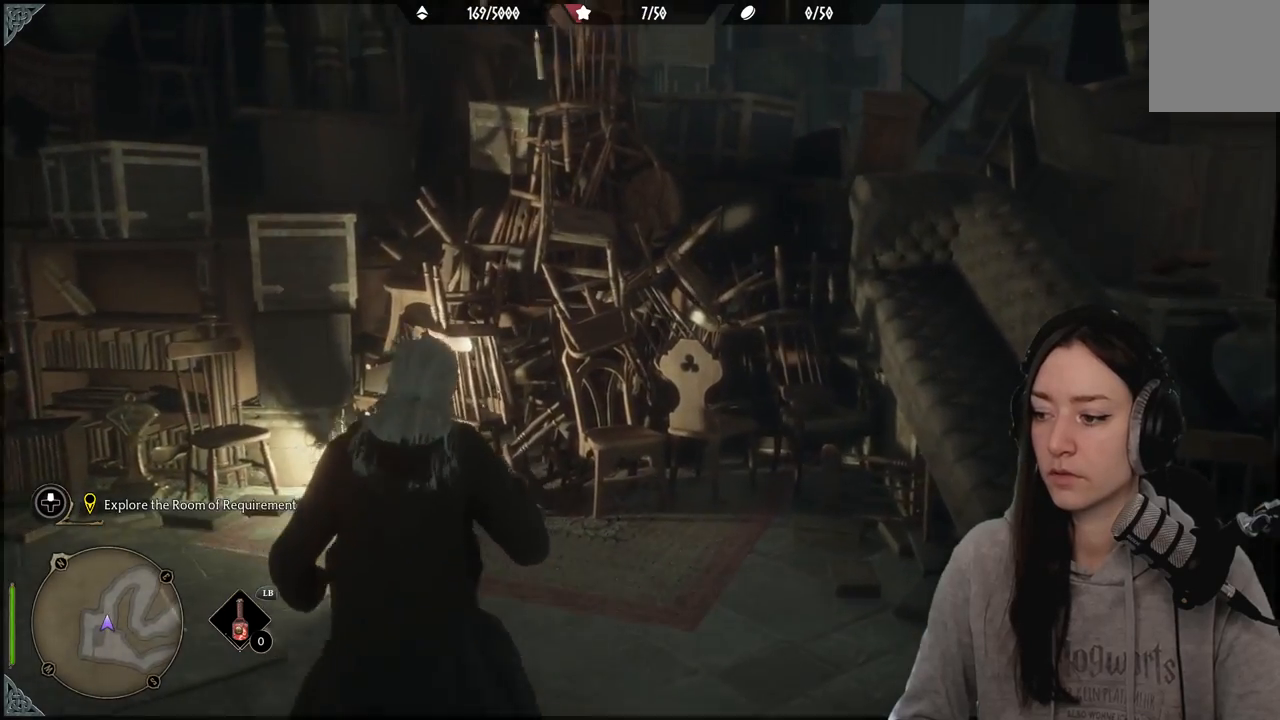
{"buttons": ["R2"], "left_stick": "up", "right_stick": "center", "events": [[133, "DPAD_DOWN", "down"], [217, "DPAD_DOWN", "up"], [417, "left_stick", "up-right"], [483, "left_stick", "up"]]}
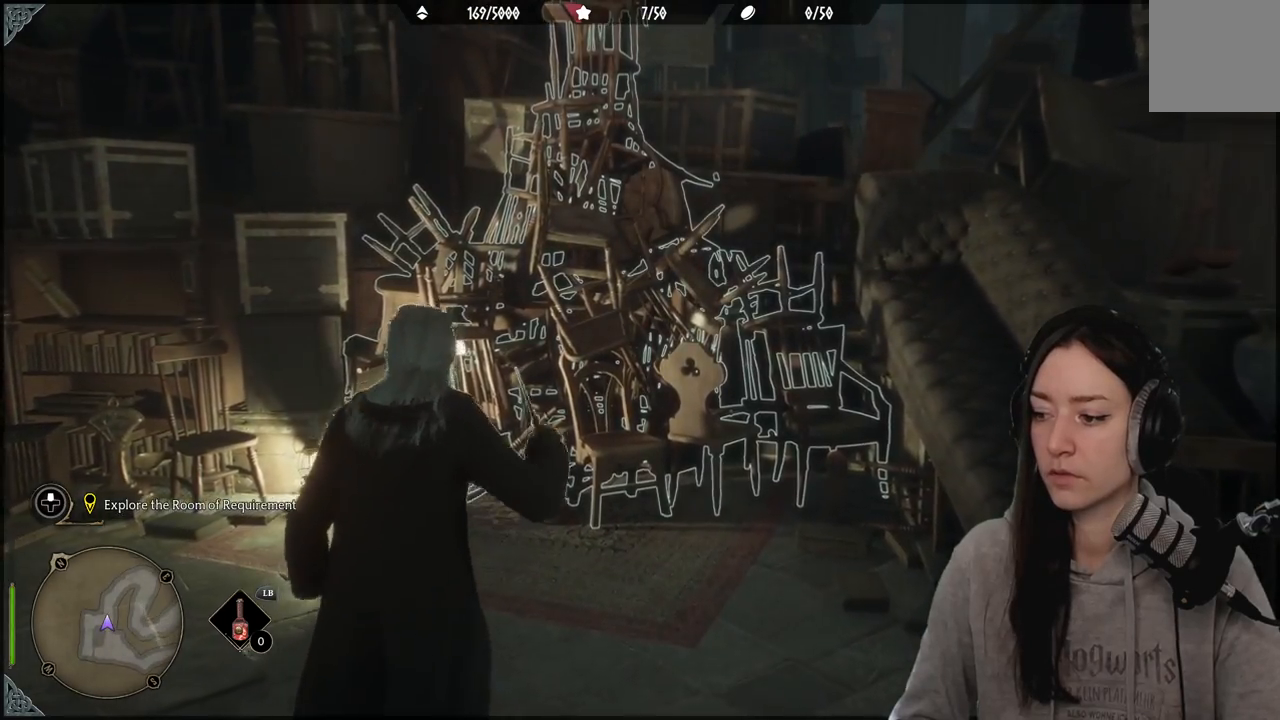
{"buttons": ["R2"], "left_stick": "center", "right_stick": "center", "events": [[50, "B", "down"], [133, "left_stick", "center"], [167, "B", "up"]]}
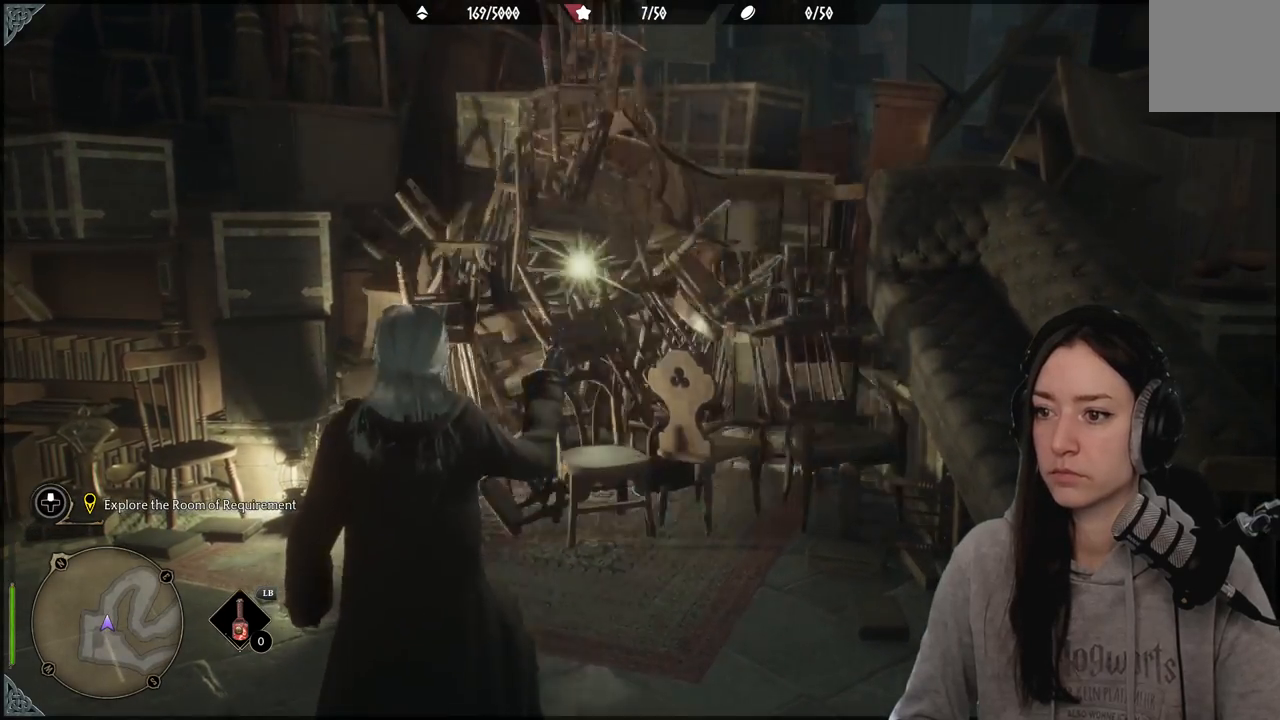
{"buttons": [], "left_stick": "center", "right_stick": "center", "events": [[400, "R2", "up"]]}
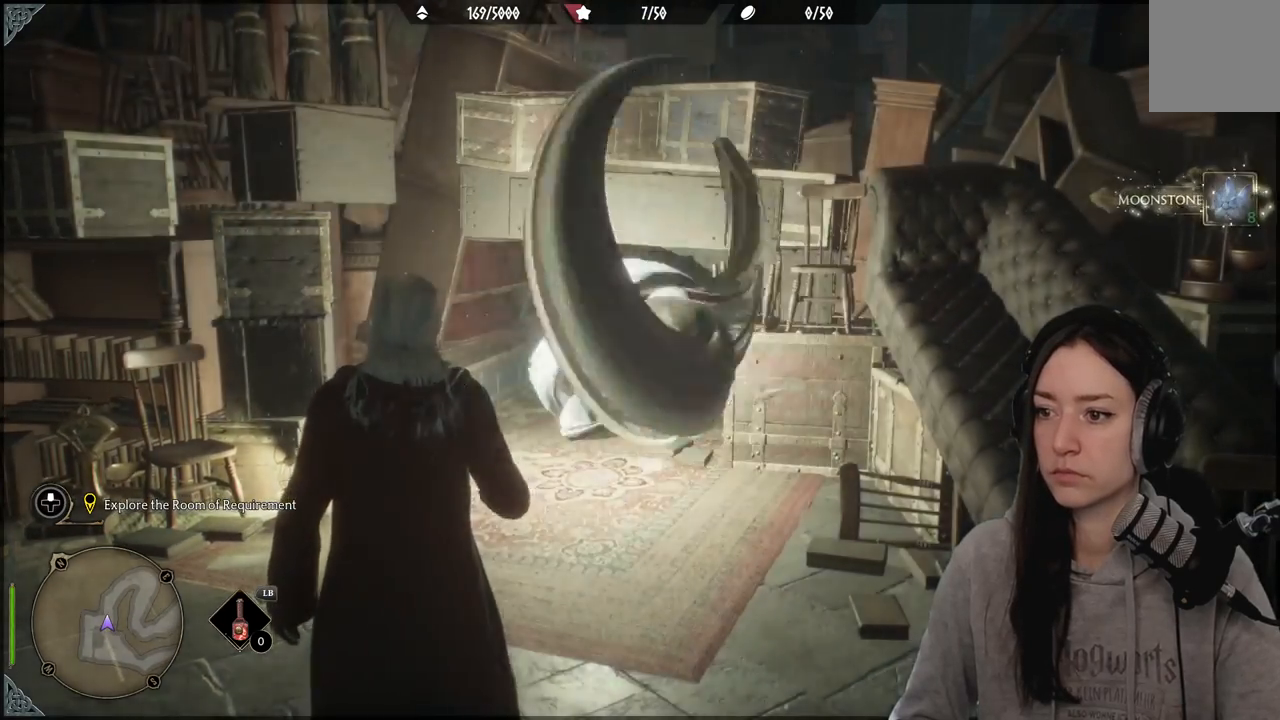
{"buttons": [], "left_stick": "down-left", "right_stick": "left", "events": [[217, "left_stick", "up"], [350, "left_stick", "up-left"], [500, "left_stick", "down-left"], [500, "right_stick", "left"]]}